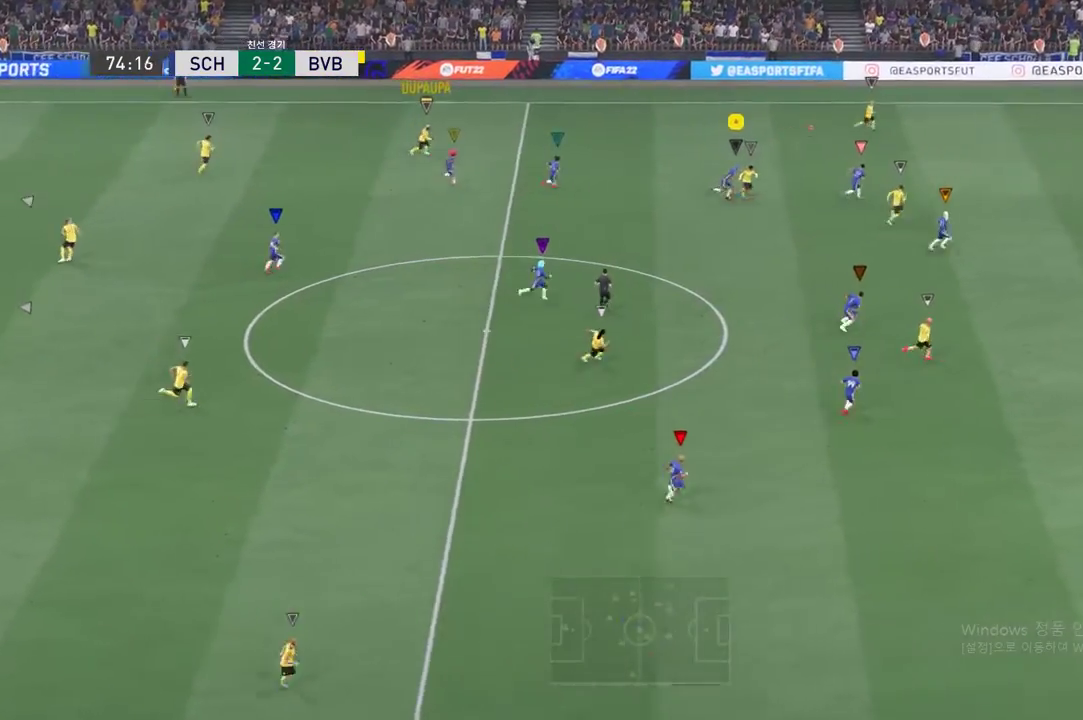
Gameplay with a controller (Xbox layout); each line is a JSON object with the inputs held at the frame after it. "events" lists button and stick changes between this image and that frame as [ms after this image, input, new state], when the widget could be followed in between. Not read: L3 R3 left_stick right_stick.
{"buttons": ["R2"], "events": []}
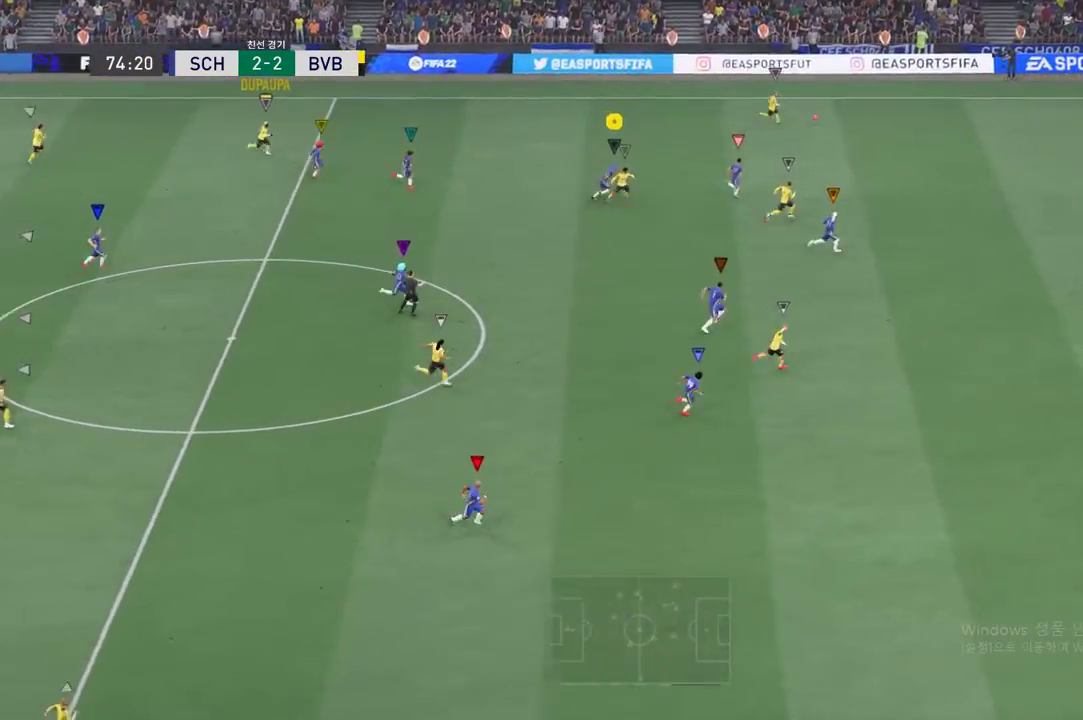
{"buttons": ["R2"], "events": []}
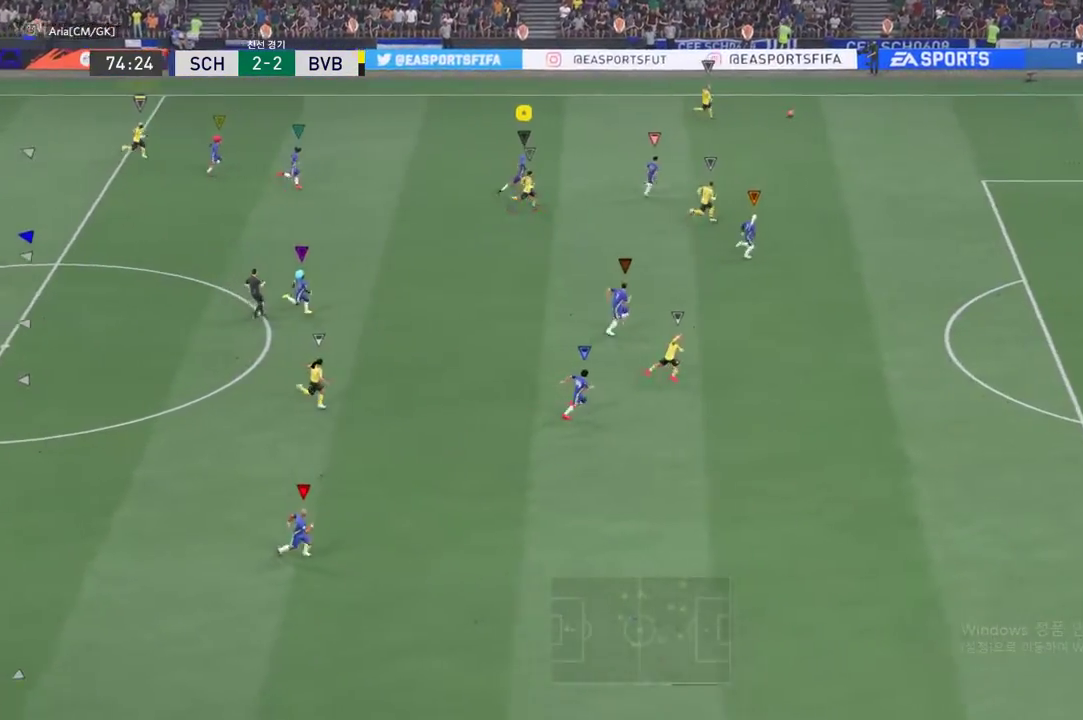
{"buttons": ["R2"], "events": []}
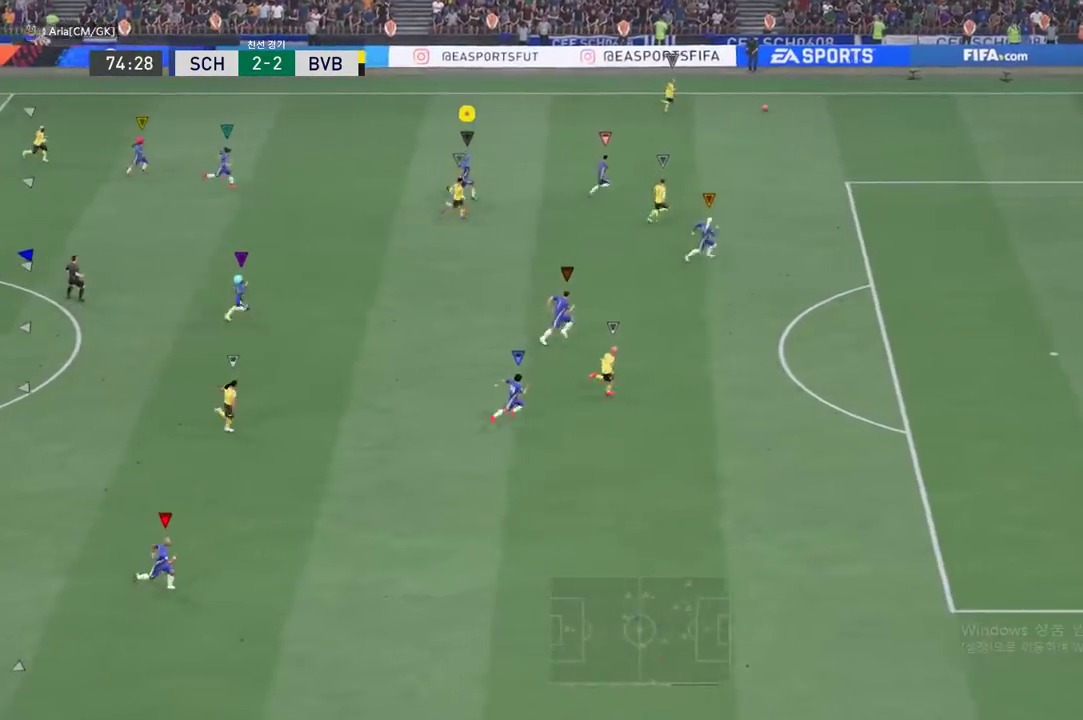
{"buttons": ["R2"], "events": []}
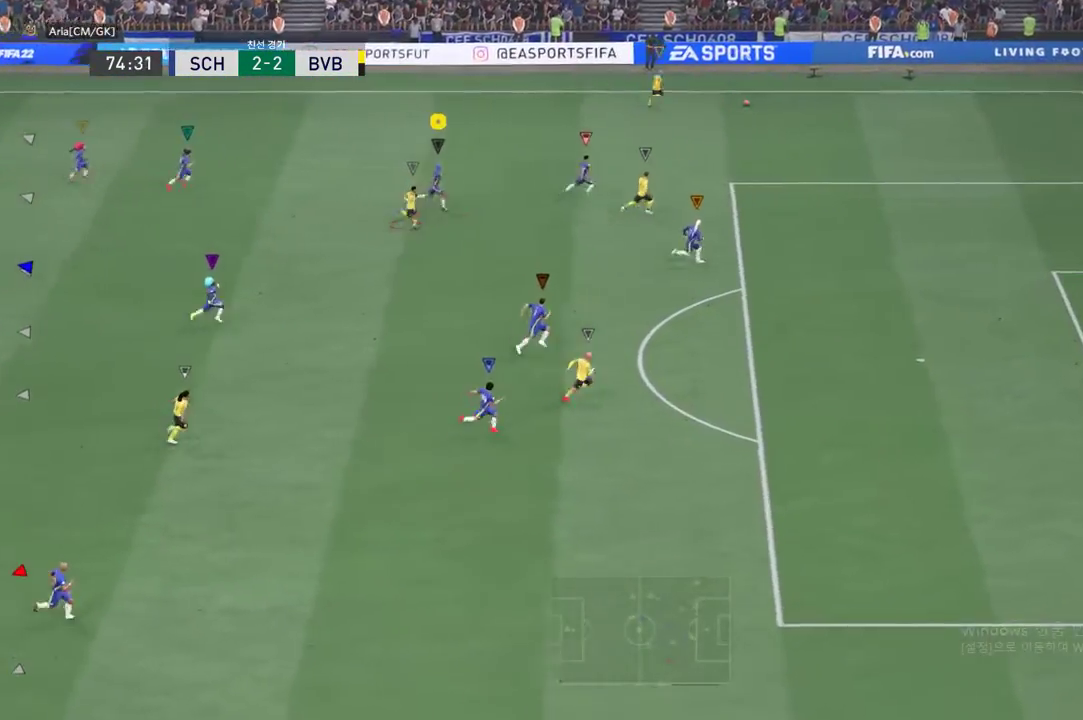
{"buttons": ["R2"], "events": []}
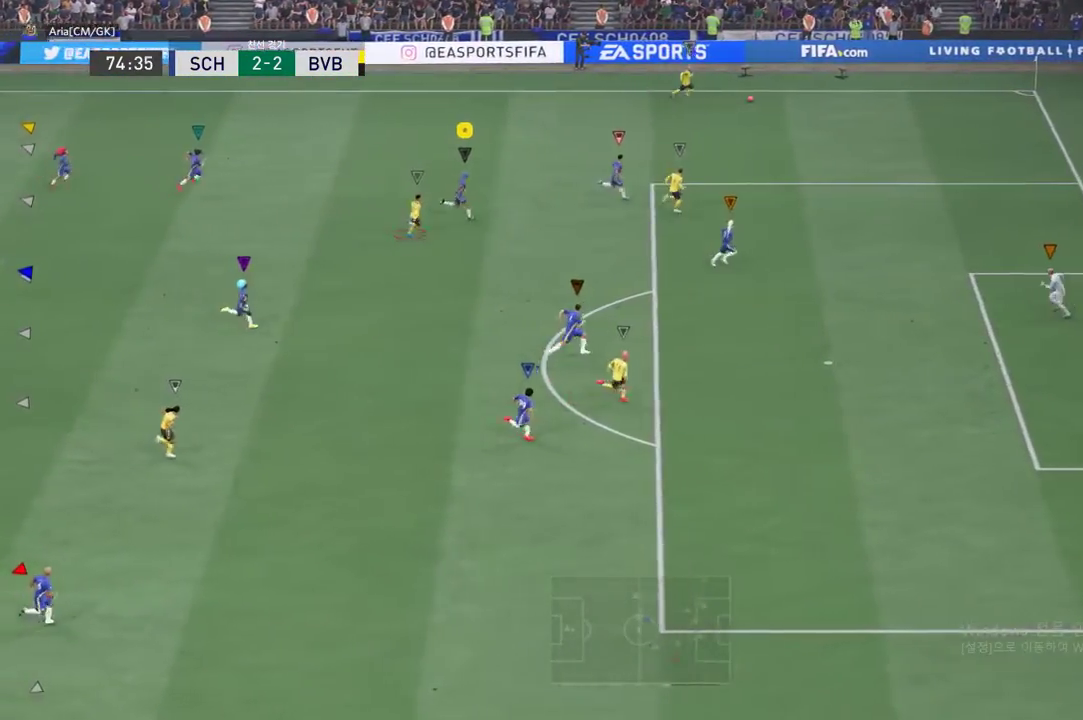
{"buttons": ["R2"], "events": []}
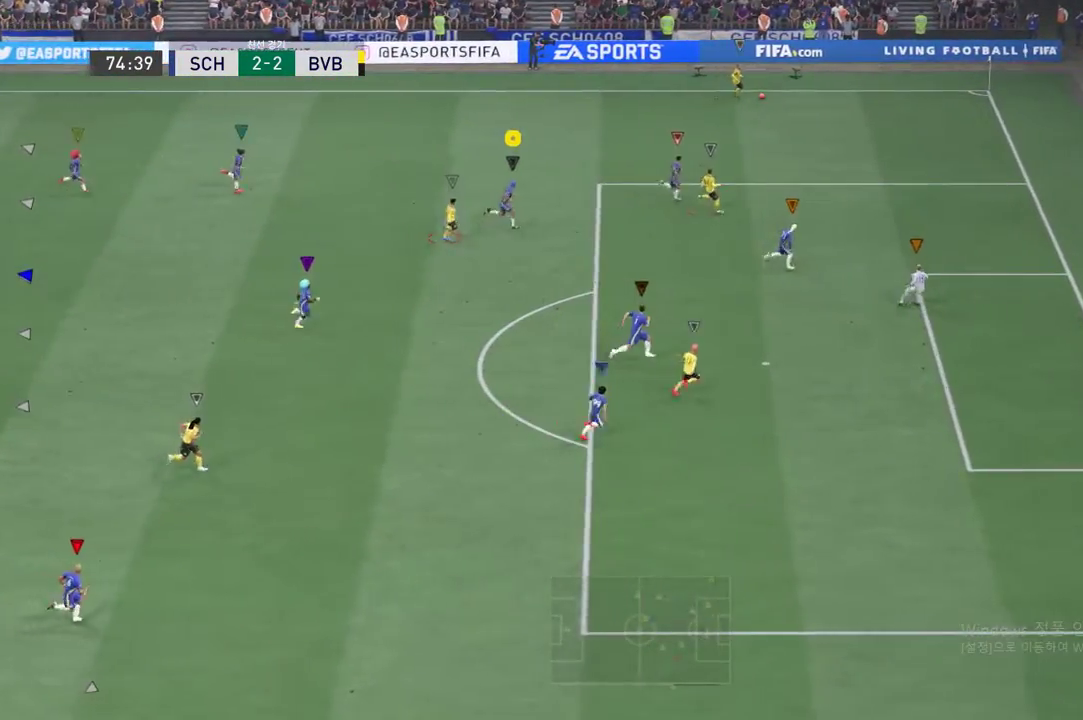
{"buttons": ["L2"], "events": [[184, "R2", "up"], [484, "L2", "down"]]}
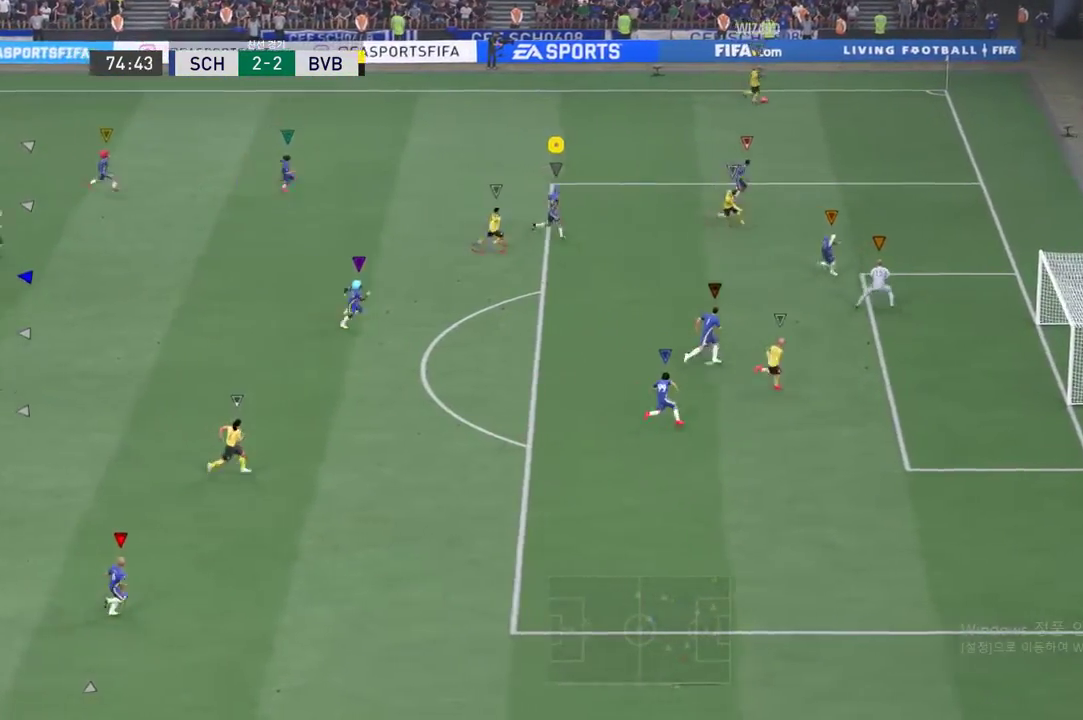
{"buttons": ["L2"], "events": []}
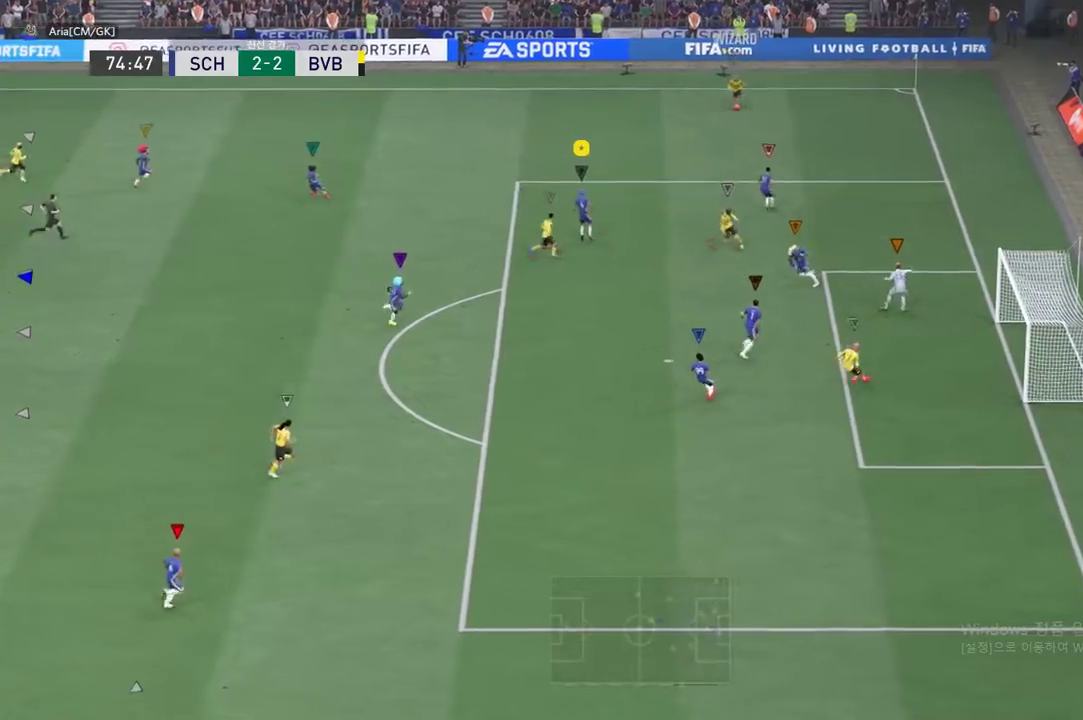
{"buttons": ["L2"], "events": []}
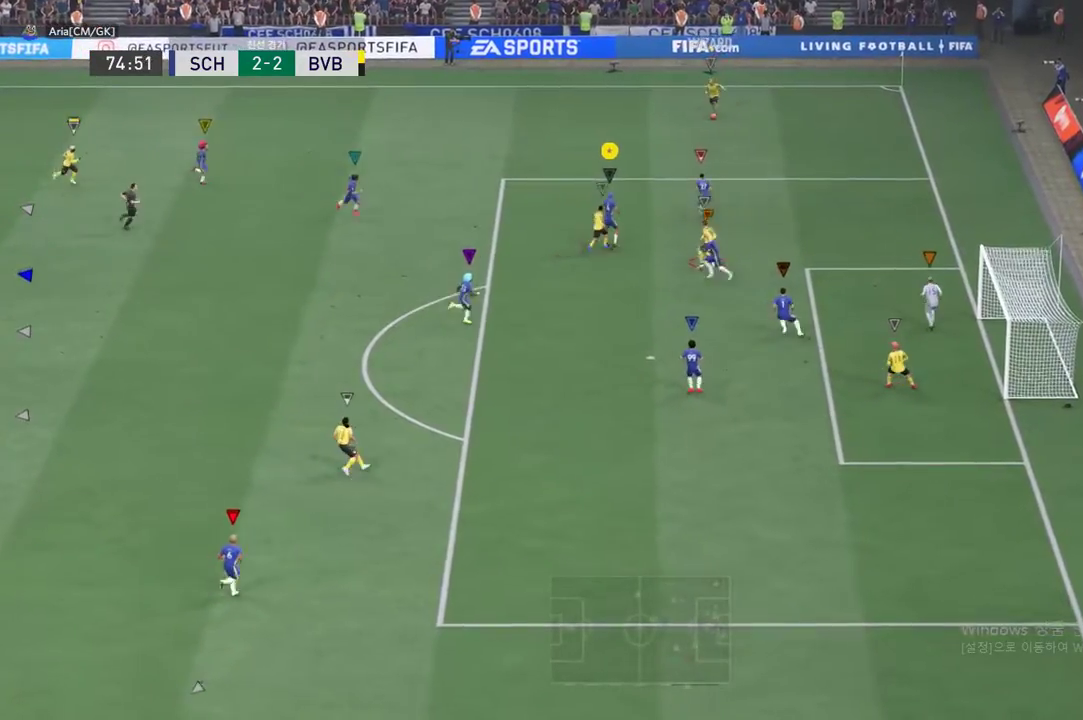
{"buttons": ["L2", "R2"], "events": [[317, "R2", "down"]]}
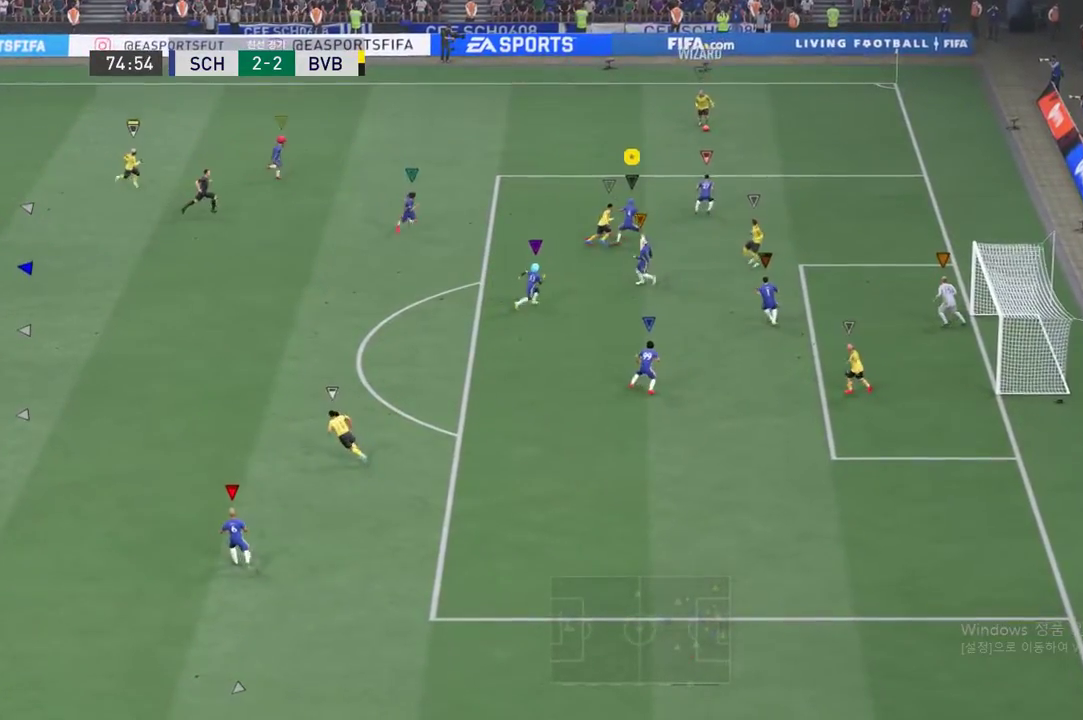
{"buttons": ["L2", "R2"], "events": []}
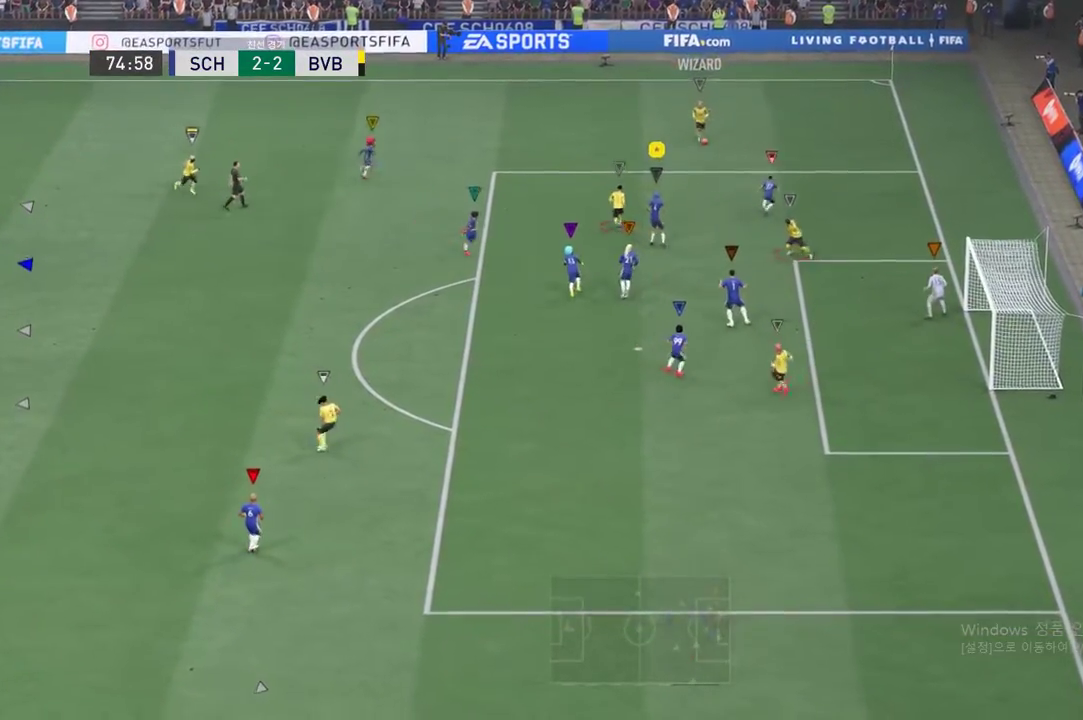
{"buttons": ["L2", "R2"], "events": []}
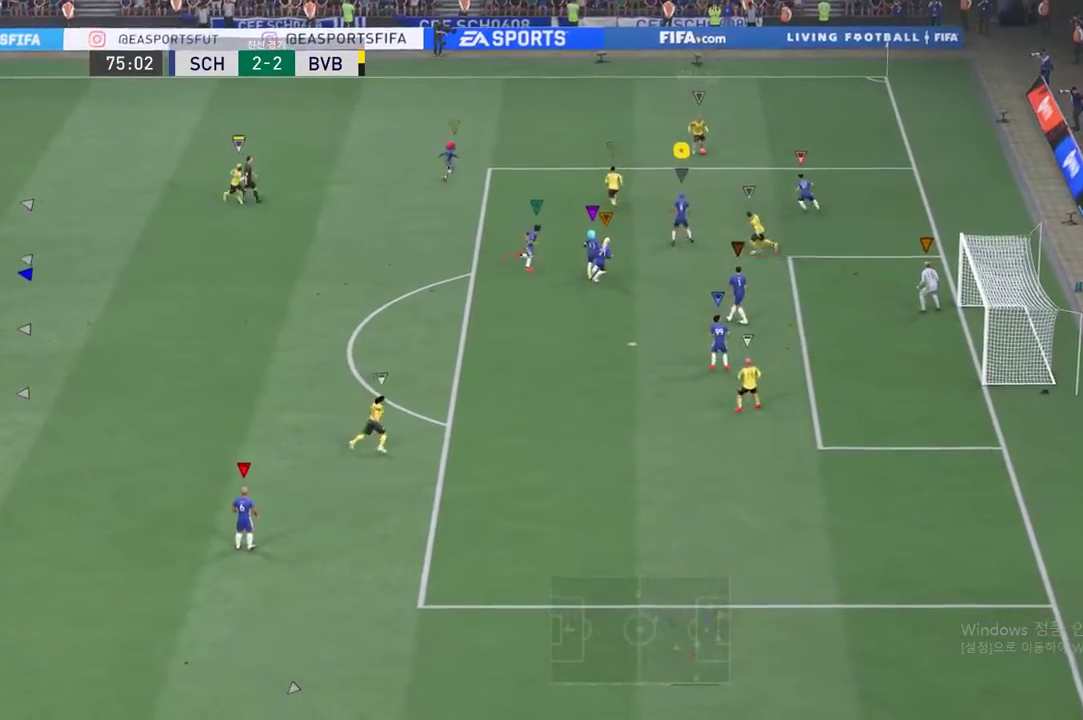
{"buttons": ["L2", "R2"], "events": []}
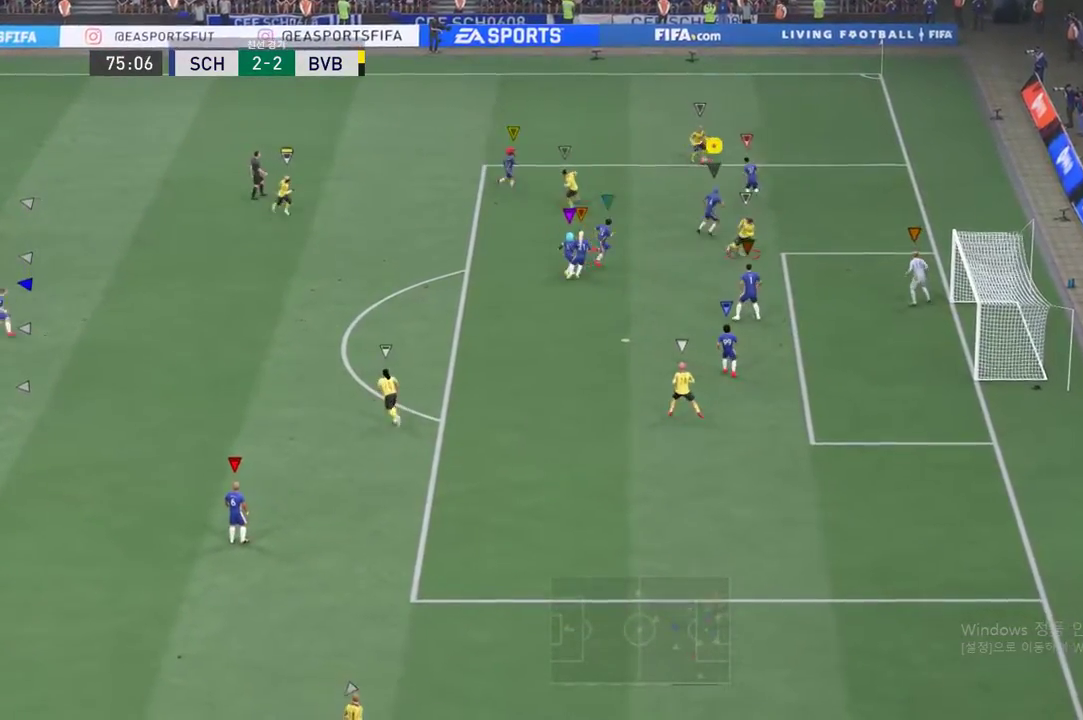
{"buttons": ["L2"], "events": [[483, "R2", "up"]]}
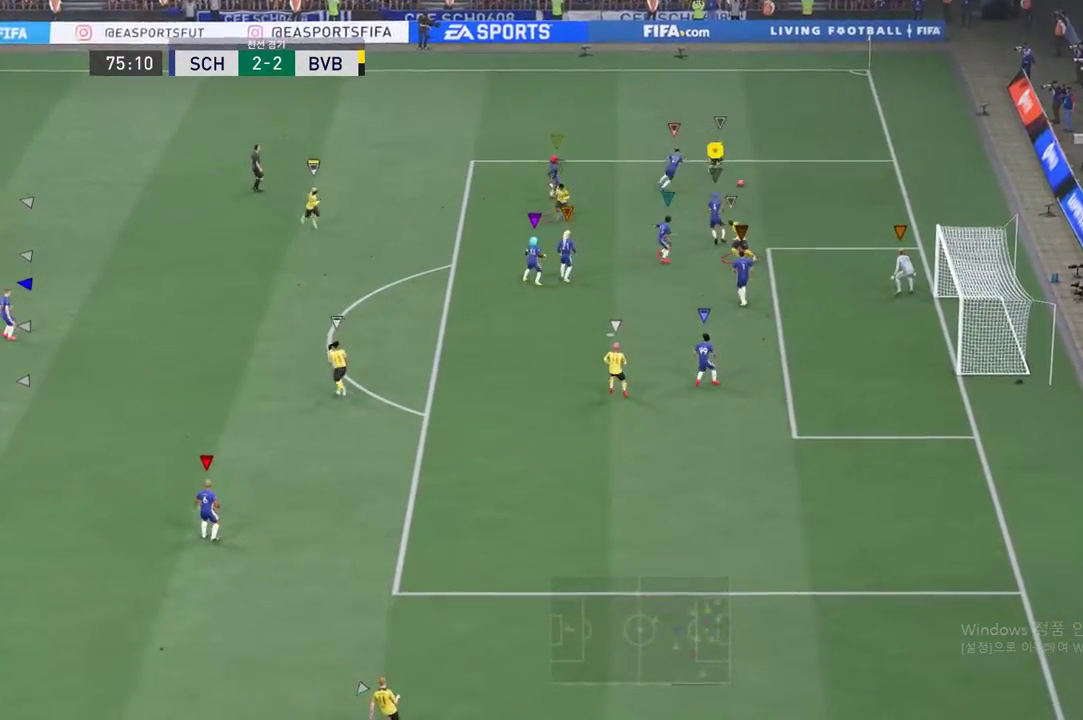
{"buttons": ["L2", "R2"], "events": [[217, "R2", "down"]]}
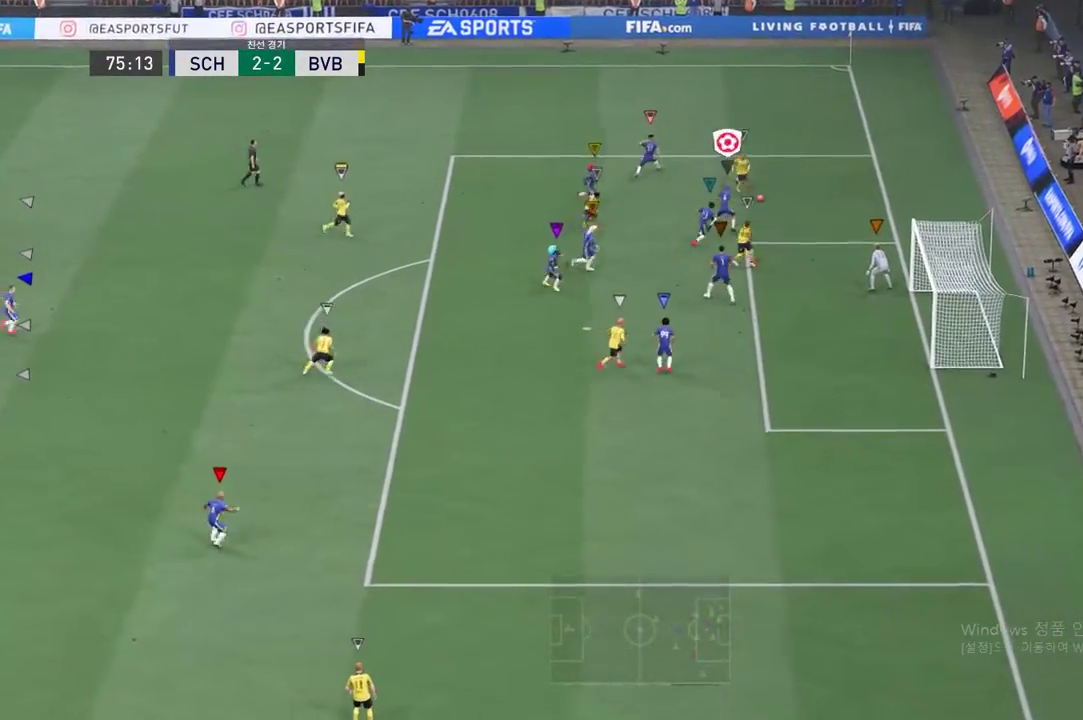
{"buttons": ["B", "L2", "R2"], "events": [[300, "B", "down"], [367, "B", "up"], [450, "B", "down"]]}
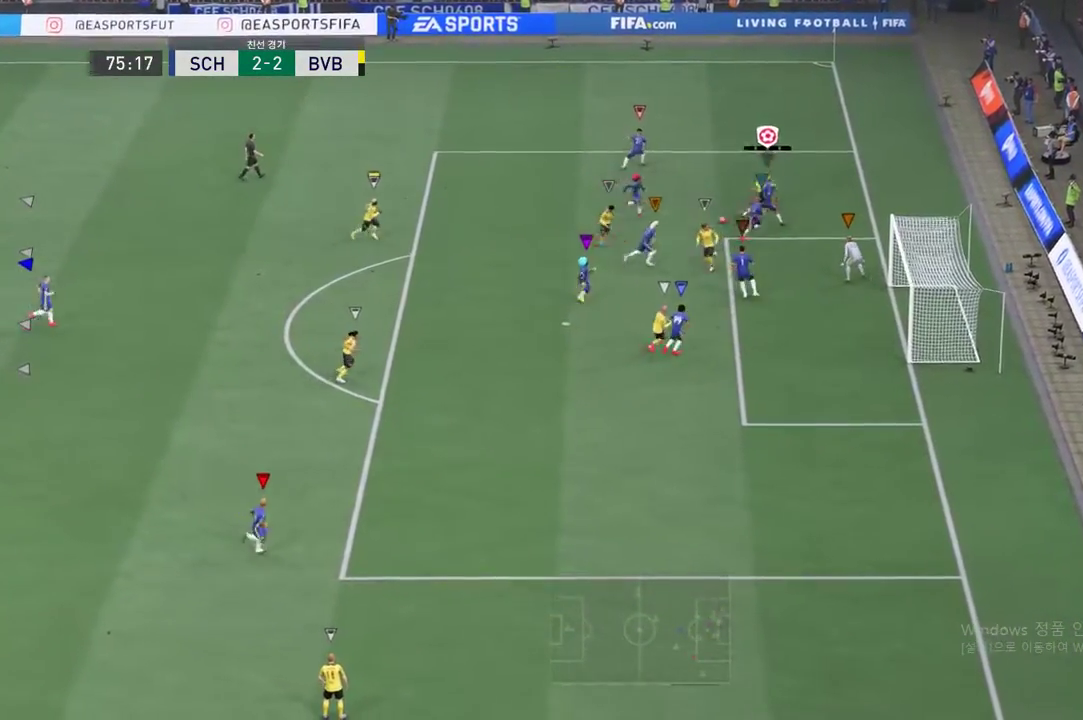
{"buttons": ["L2", "R2"], "events": [[50, "B", "up"]]}
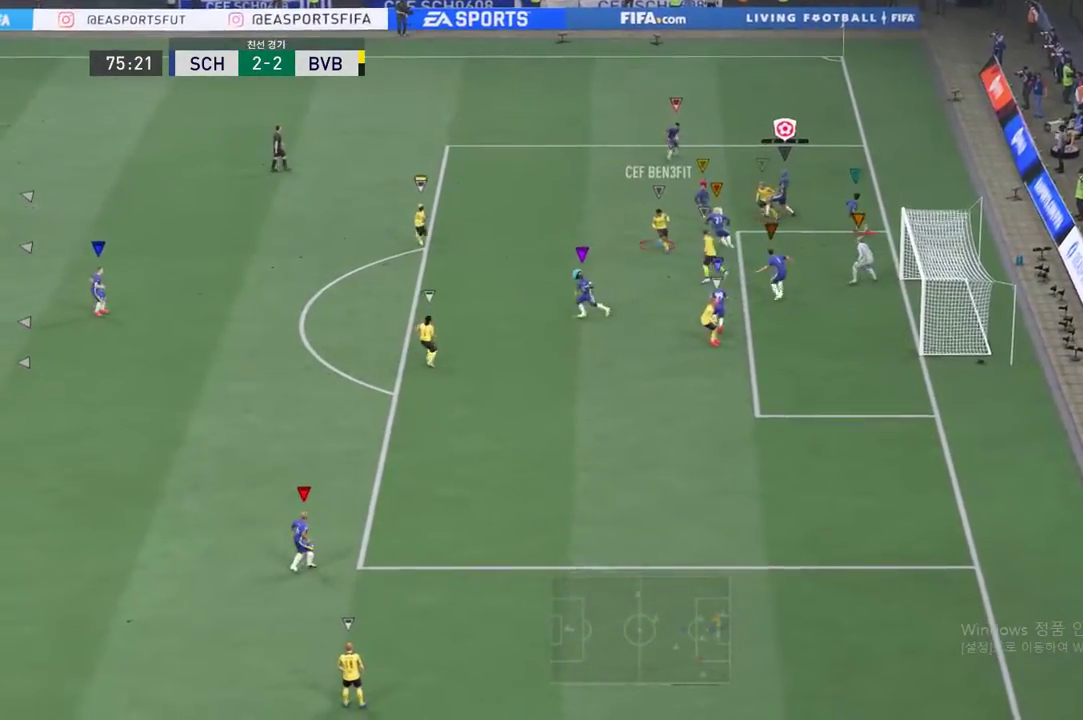
{"buttons": [], "events": [[150, "R2", "up"], [350, "L2", "up"]]}